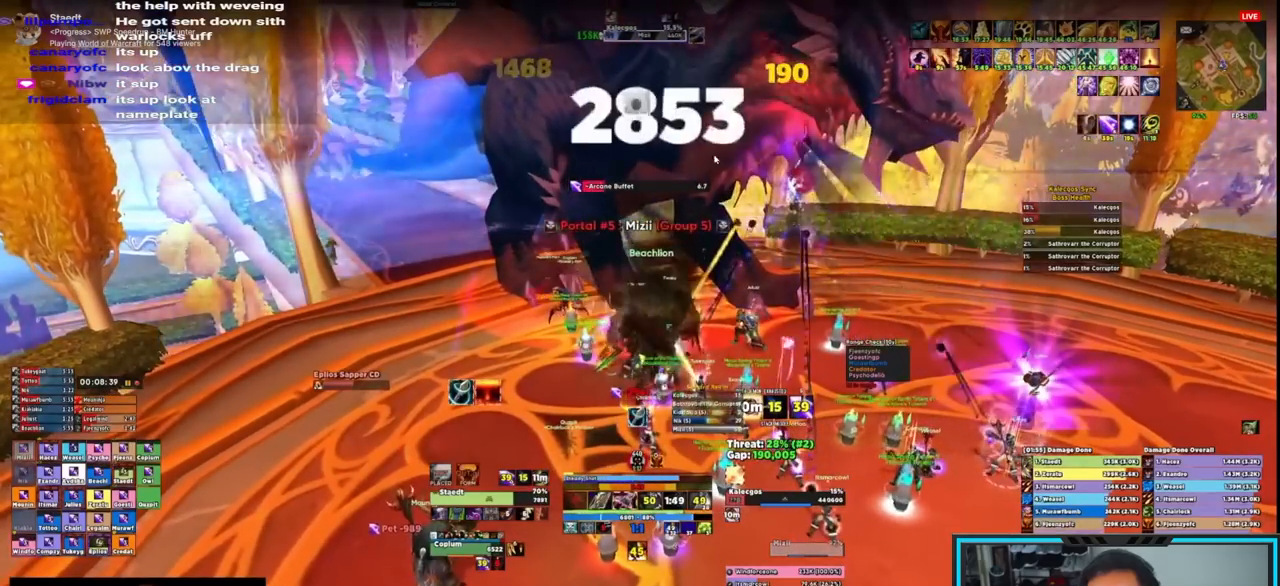
Gameplay with keyboard and mouse; each line is a JSON object with the keys and mouse buttons held at the frame after it. "events" lists presses ("down") and releases ("up") of "1", "2", "3", "4", "5", "a", "alt", "c", "caps_lock", "ctrl", "d", "e", "f", "g", "q", "r", "s", "shift", "space", "t", "tab", "v", "w", "x", "z", "mouse_left", "mouse_wheel", "mouse_right", "mouse_mb4" and "mouse_mb5" between this image and that frame as [ms after this image, input, new state], when the widget could be followed in between. "mouse_left", "mouse_wheel", "mouse_right", "mouse_mb4", "mouse_mb5" = the "left", "wheel", "right", "mb4", "mb5" buttons of the "mouse" list. No other keys are recorded. "wheel" means that the mouse wheel is clicked or scrolled. Not read: mouse_move.
{"keys": ["e"], "mouse": ["right"], "events": [[83, "e", "up"], [500, "e", "down"]]}
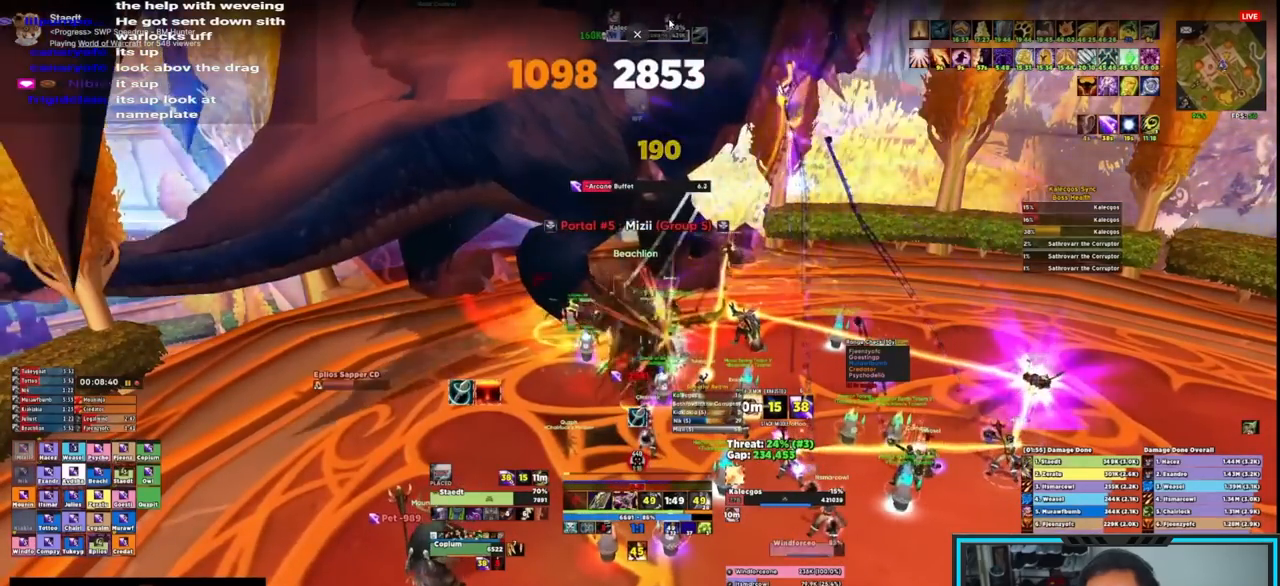
{"keys": ["e"], "mouse": ["right"], "events": [[100, "e", "up"], [167, "e", "down"], [250, "e", "up"], [300, "e", "down"], [383, "e", "up"], [500, "e", "down"]]}
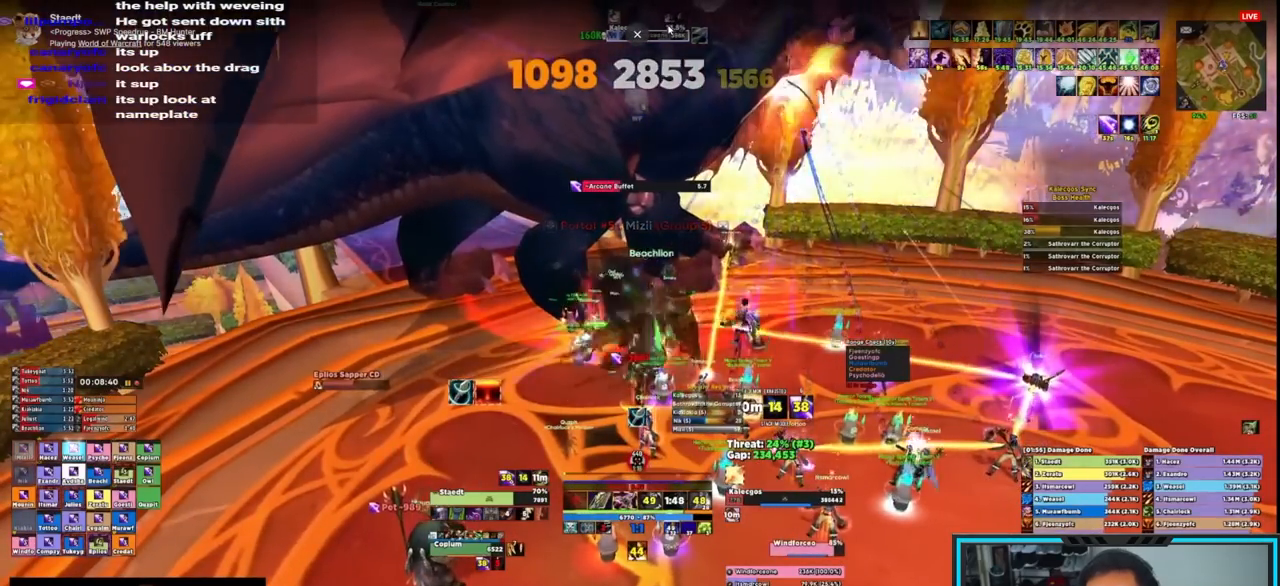
{"keys": [], "mouse": ["right"], "events": [[67, "e", "up"], [133, "e", "down"], [200, "e", "up"], [267, "e", "down"], [400, "e", "up"]]}
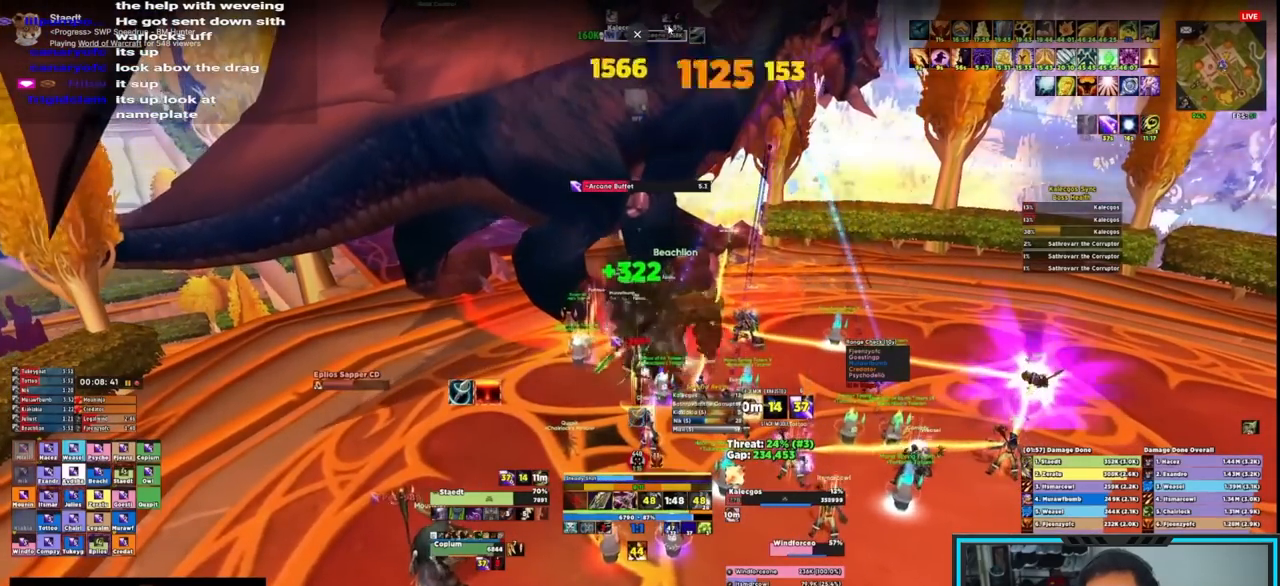
{"keys": ["e"], "mouse": ["right", "mb4"], "events": [[333, "w", "down"], [433, "e", "down"], [433, "mouse_mb4", "down"], [433, "w", "up"]]}
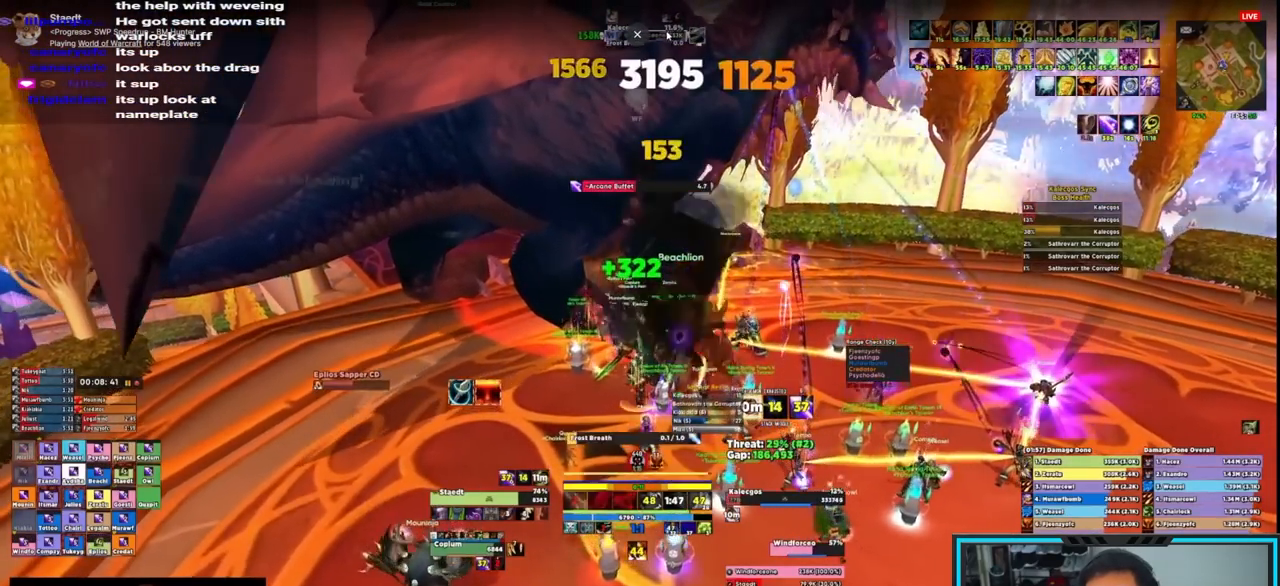
{"keys": [], "mouse": ["right"], "events": [[17, "e", "up"], [17, "mouse_mb4", "up"], [17, "s", "down"], [133, "e", "down"], [167, "s", "up"], [200, "e", "up"], [267, "e", "down"], [350, "e", "up"], [400, "e", "down"], [483, "e", "up"]]}
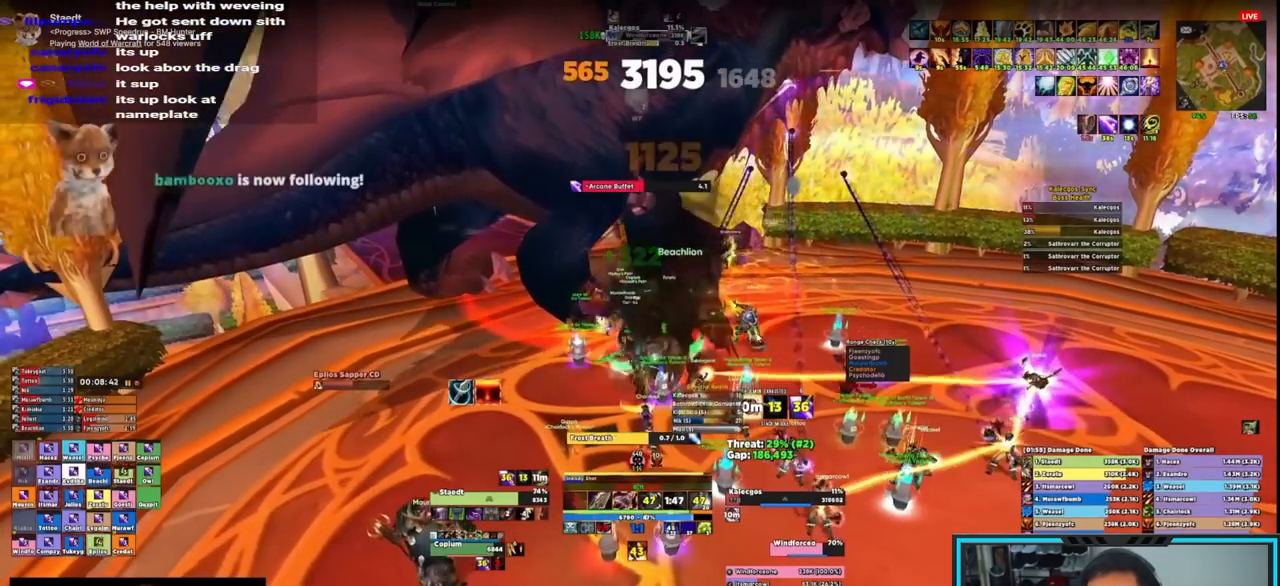
{"keys": [], "mouse": ["right"], "events": [[33, "e", "down"], [133, "e", "up"], [167, "e", "down"], [267, "e", "up"], [367, "e", "down"], [433, "e", "up"]]}
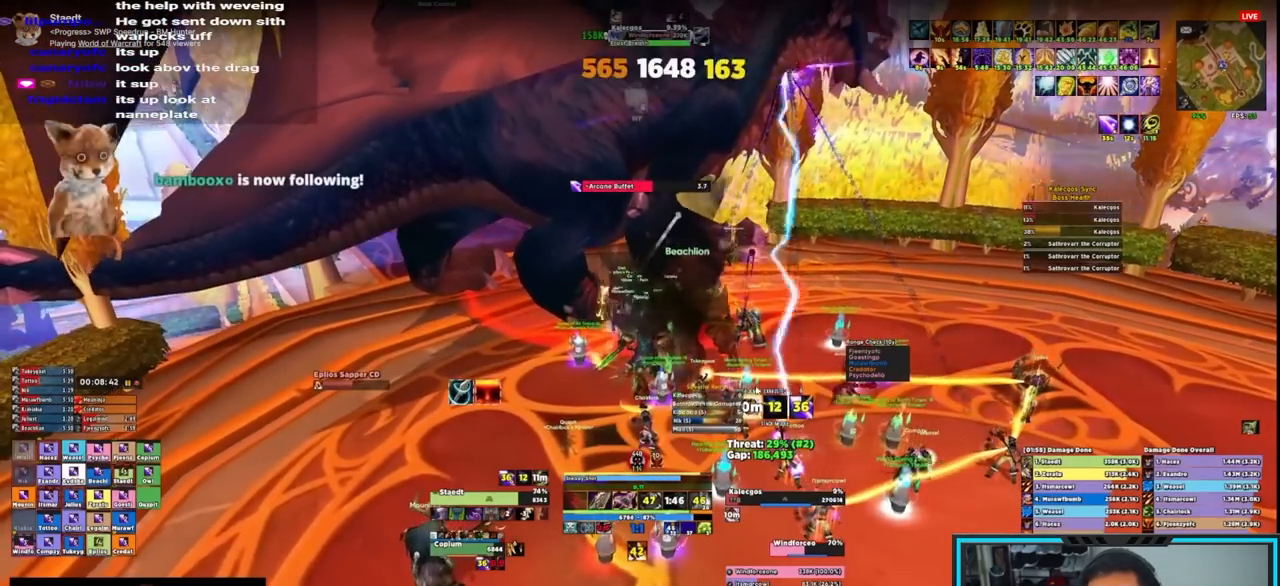
{"keys": ["e"], "mouse": ["right"], "events": [[17, "e", "down"], [50, "e", "up"], [150, "e", "down"], [200, "e", "up"], [283, "e", "down"], [400, "e", "up"], [433, "e", "down"]]}
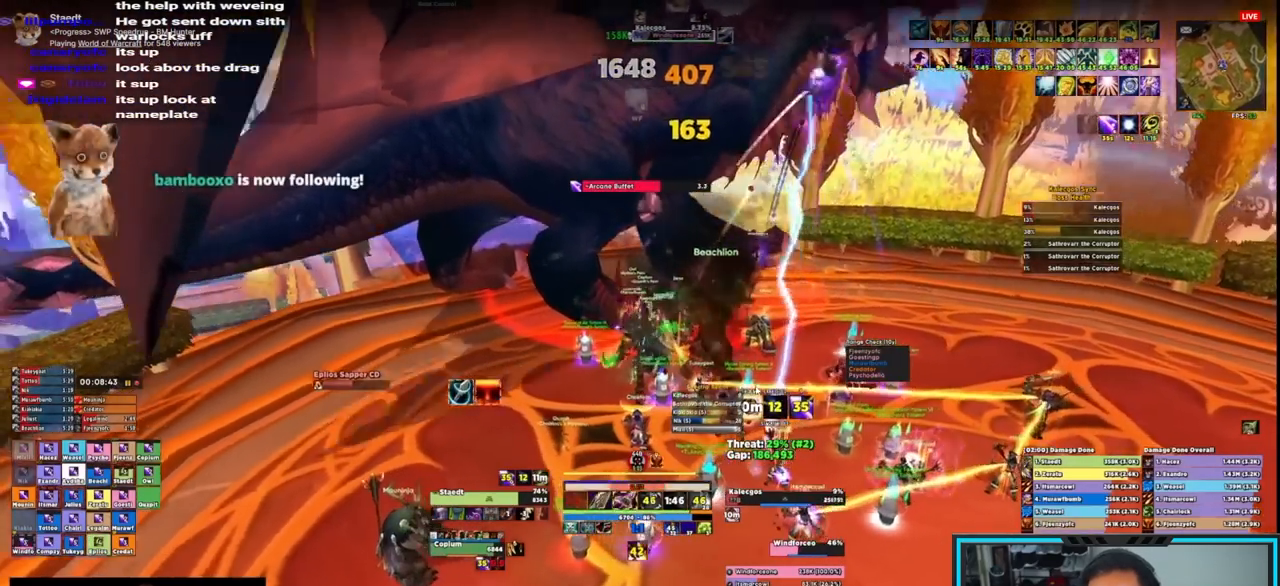
{"keys": ["e"], "mouse": ["right"]}
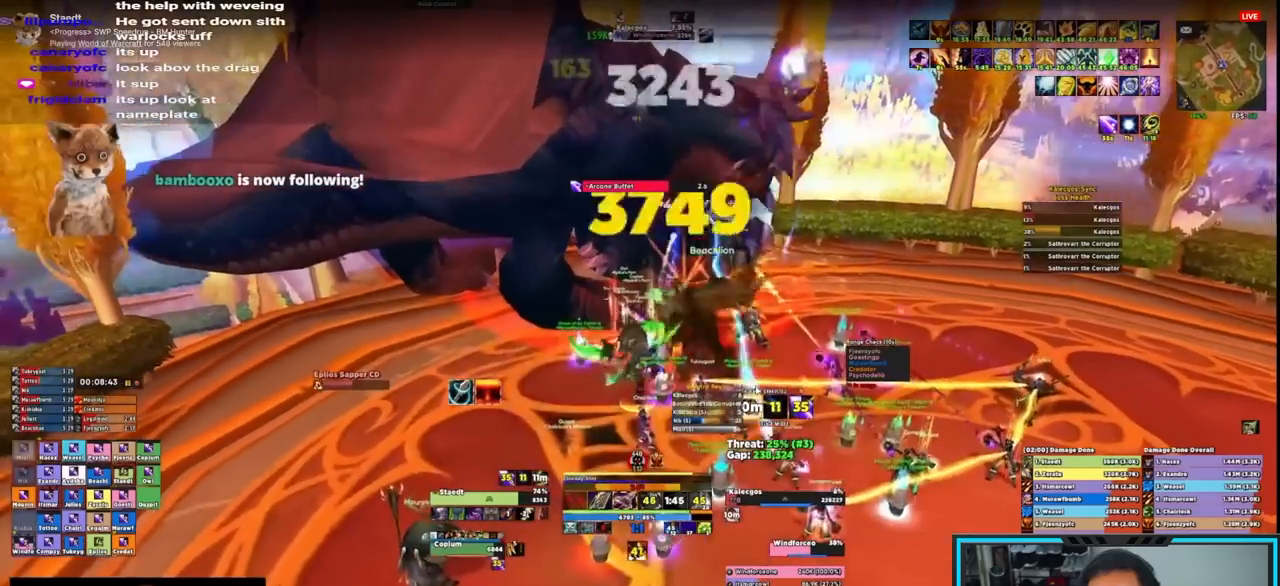
{"keys": [], "mouse": ["right"]}
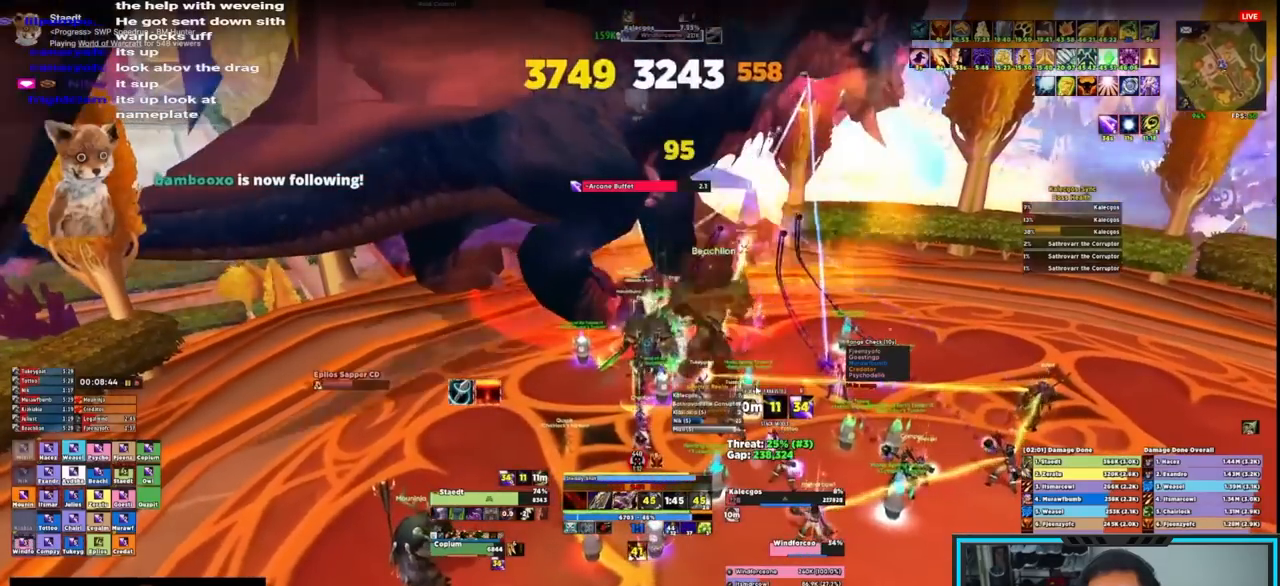
{"keys": ["e", "s"], "mouse": ["right"], "events": [[167, "w", "down"], [250, "e", "down"], [300, "mouse_mb4", "down"], [300, "w", "up"], [350, "e", "up"], [350, "s", "down"], [433, "mouse_mb4", "up"], [500, "e", "down"]]}
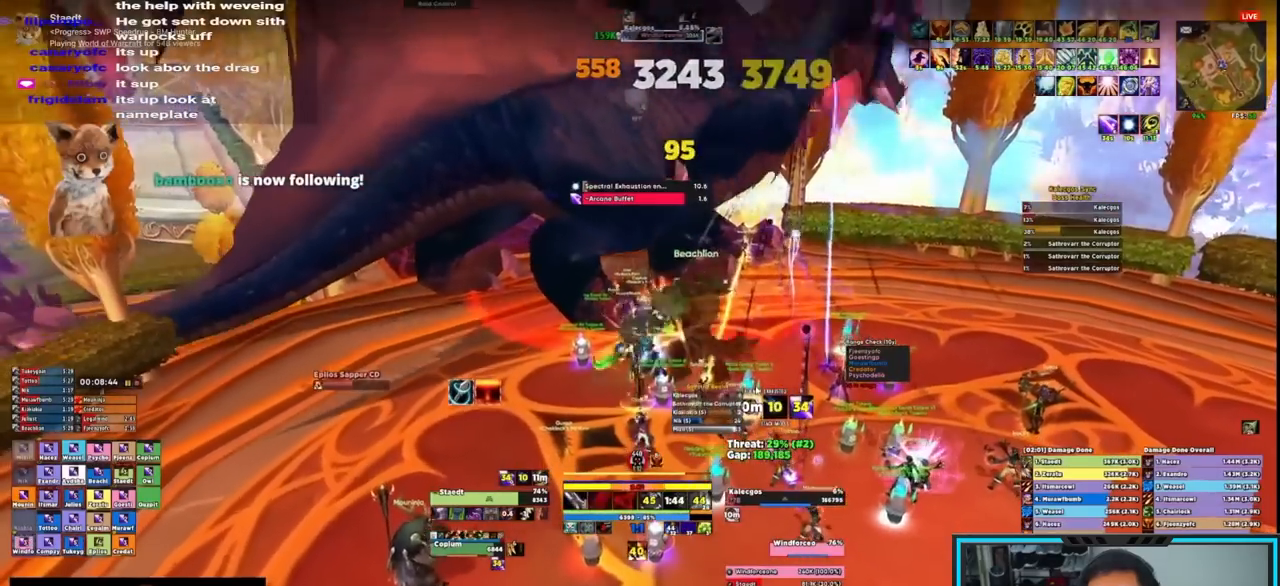
{"keys": [], "mouse": ["right"], "events": [[33, "e", "up"], [83, "e", "down"], [83, "s", "up"], [183, "e", "up"], [217, "e", "down"], [317, "e", "up"], [367, "e", "down"], [450, "e", "up"]]}
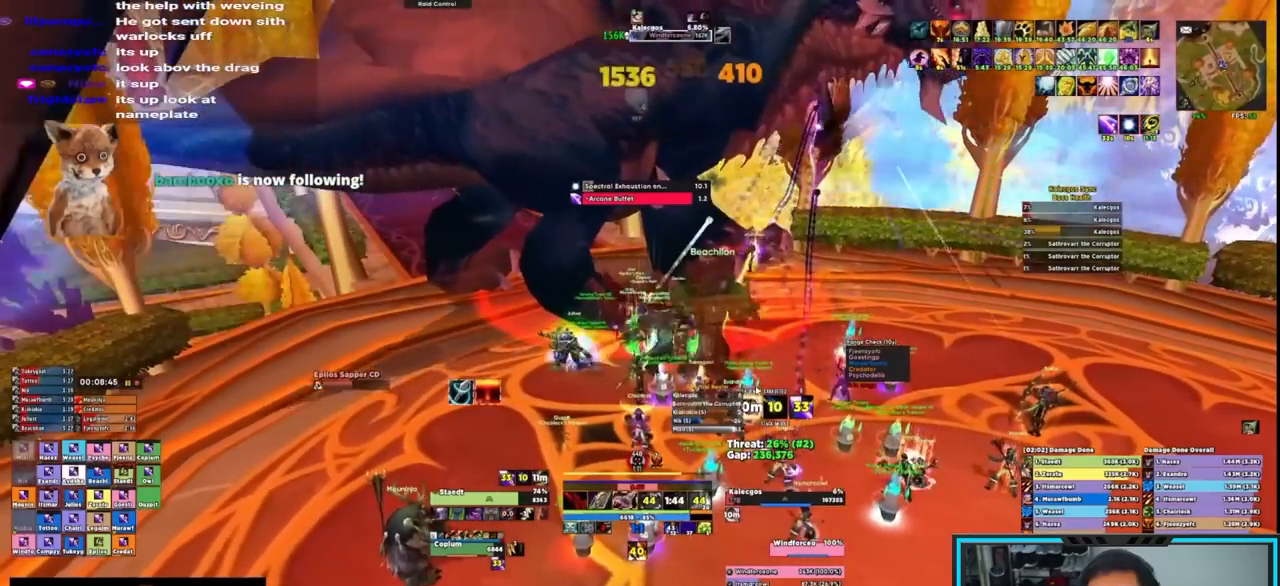
{"keys": ["e"], "mouse": ["right"], "events": [[50, "e", "down"], [100, "e", "up"], [167, "e", "down"], [267, "e", "up"], [300, "e", "down"], [400, "e", "up"], [450, "e", "down"]]}
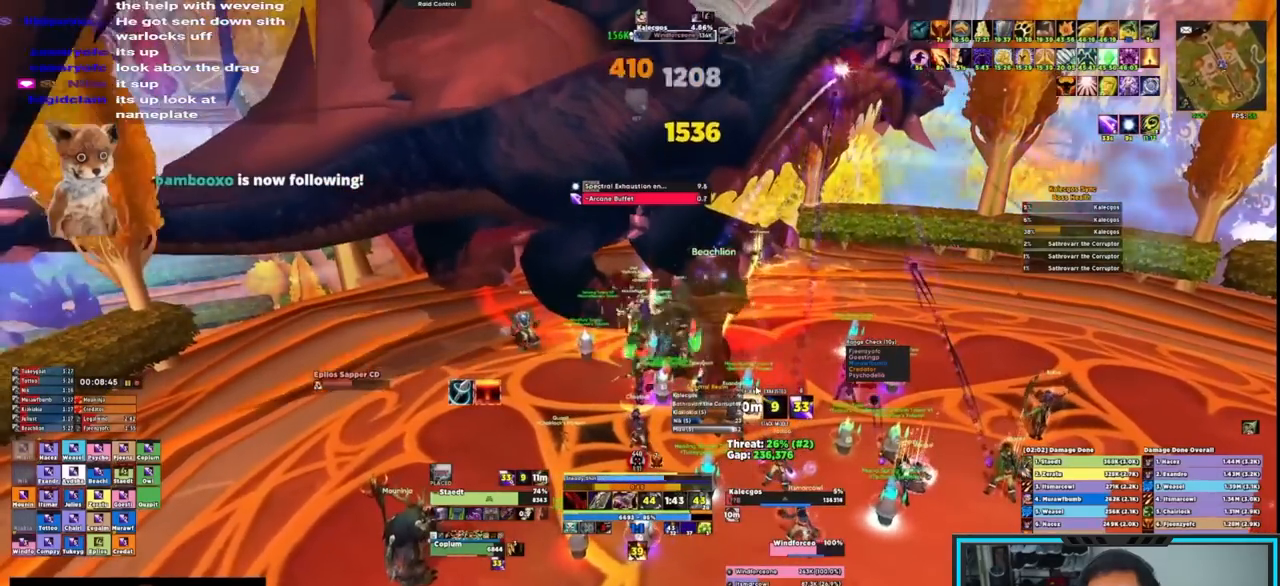
{"keys": ["e", "w"], "mouse": ["right", "mb4"], "events": [[33, "e", "up"], [83, "e", "down"], [217, "e", "up"], [400, "w", "down"], [483, "e", "down"], [483, "mouse_mb4", "down"]]}
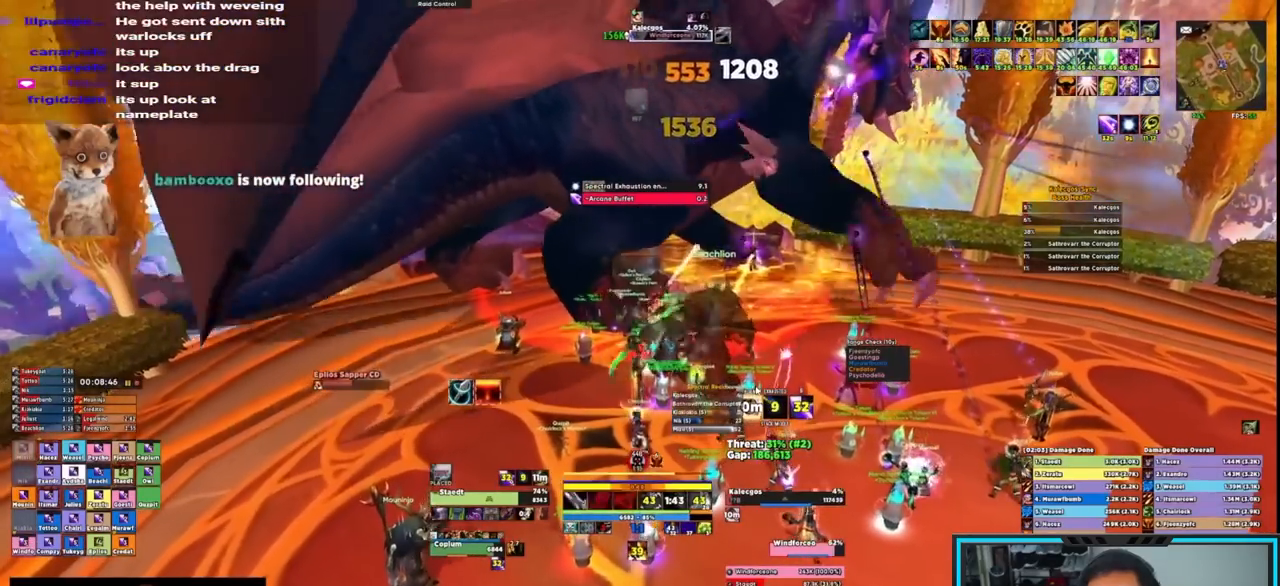
{"keys": [], "mouse": ["right"], "events": [[17, "w", "up"], [67, "s", "down"], [150, "mouse_mb4", "up"], [217, "e", "up"], [217, "s", "up"], [300, "e", "down"], [350, "e", "up"], [400, "e", "down"], [483, "e", "up"]]}
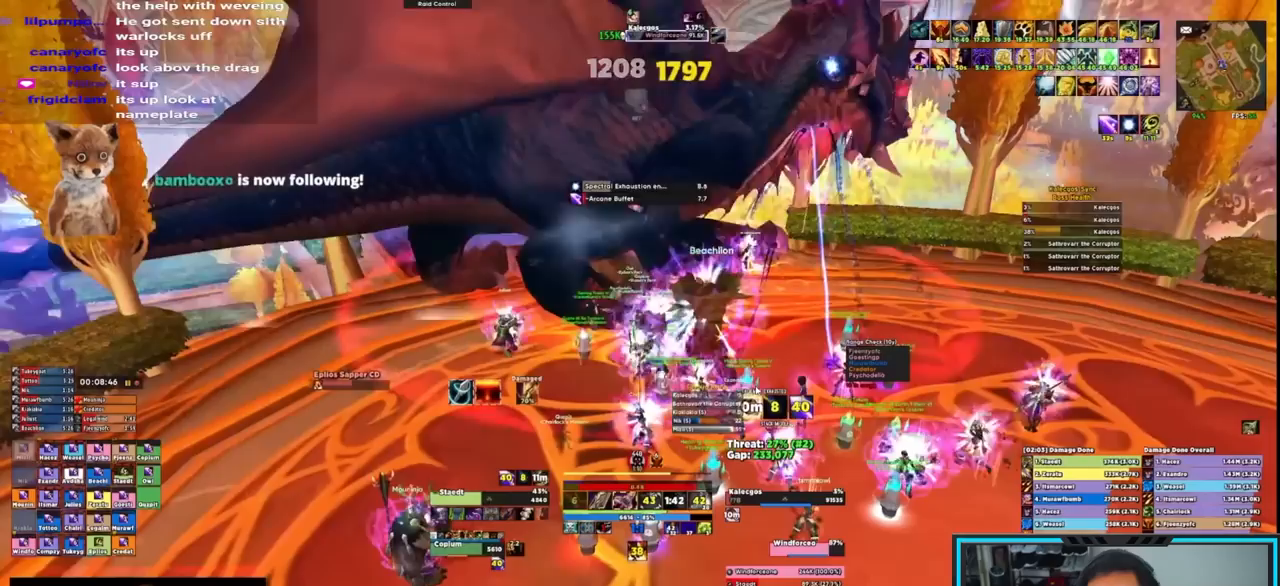
{"keys": [], "mouse": ["right"], "events": [[83, "e", "down"], [133, "e", "up"], [217, "e", "down"], [267, "e", "up"], [367, "e", "down"], [467, "e", "up"]]}
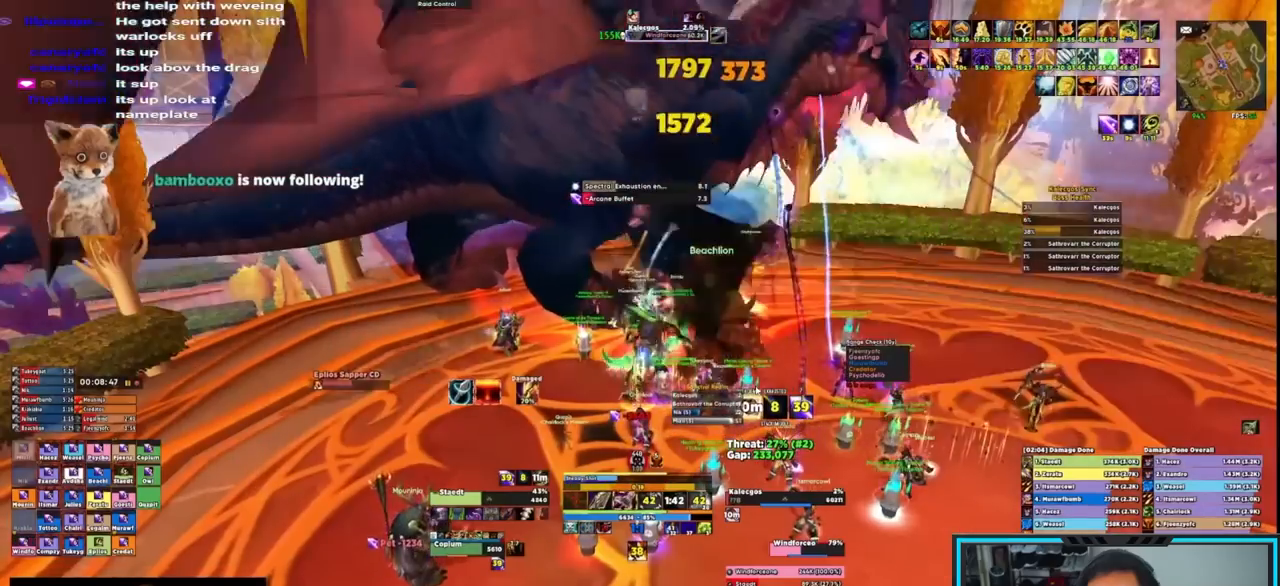
{"keys": ["e"], "mouse": ["right"], "events": [[17, "e", "down"], [100, "e", "up"], [150, "e", "down"], [233, "e", "up"], [283, "e", "down"], [383, "e", "up"], [433, "e", "down"]]}
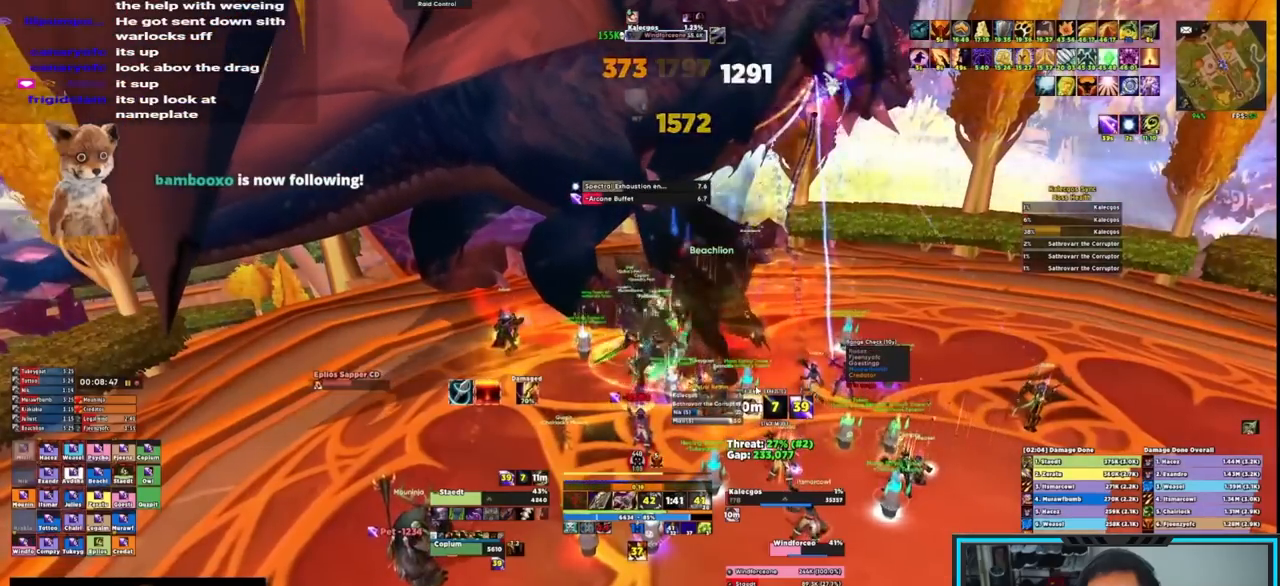
{"keys": [], "mouse": ["right"], "events": [[33, "e", "up"], [400, "e", "down"], [450, "e", "up"]]}
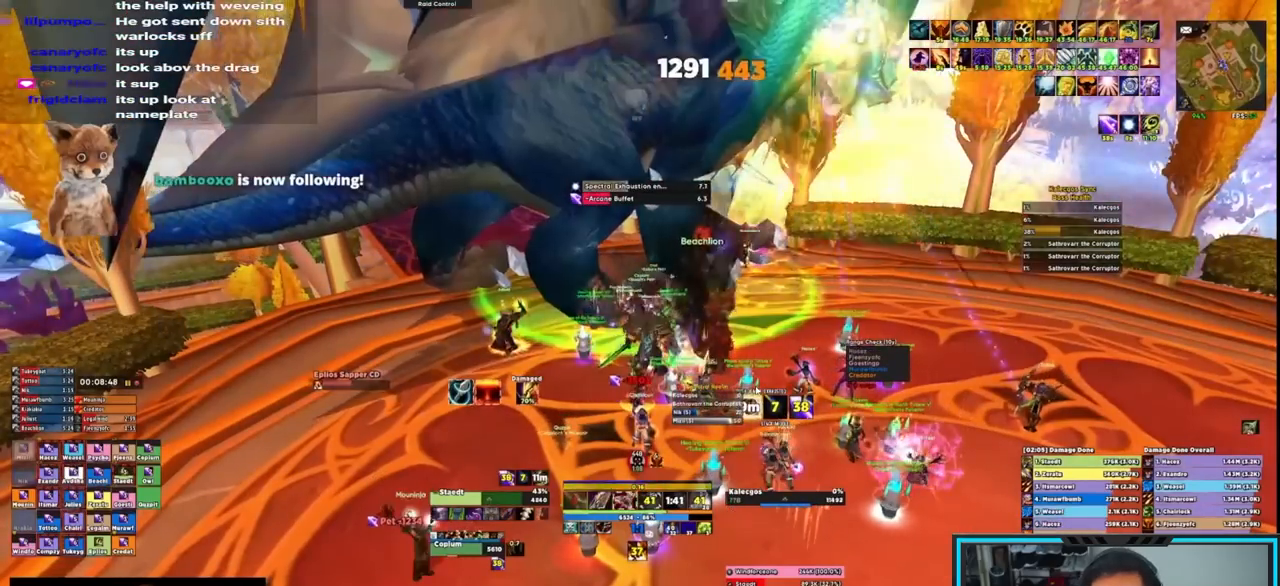
{"keys": ["w"], "mouse": ["right"], "events": [[17, "e", "down"], [150, "e", "up"], [200, "e", "down"], [283, "e", "up"], [333, "e", "down"], [417, "e", "up"], [467, "w", "down"]]}
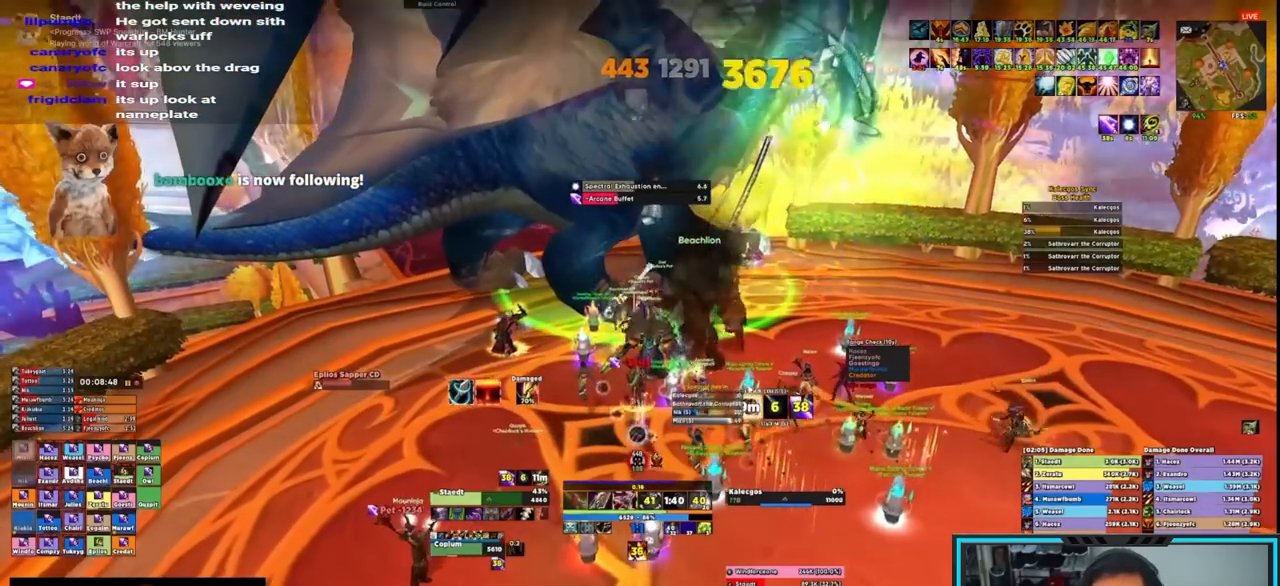
{"keys": ["d", "w"], "mouse": ["right"], "events": [[350, "d", "down"]]}
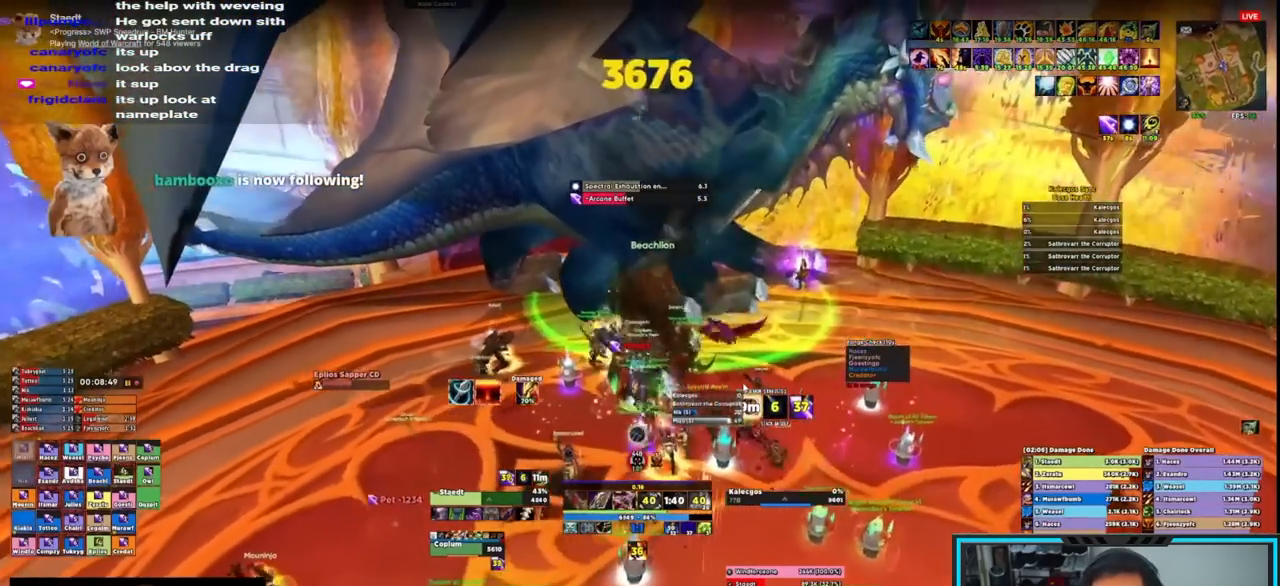
{"keys": ["alt", "ctrl", "w"], "mouse": ["right", "mb4"], "events": [[33, "d", "up"], [83, "alt", "down"], [133, "ctrl", "down"], [133, "mouse_mb4", "down"], [267, "mouse_mb4", "up"], [367, "mouse_mb4", "down"]]}
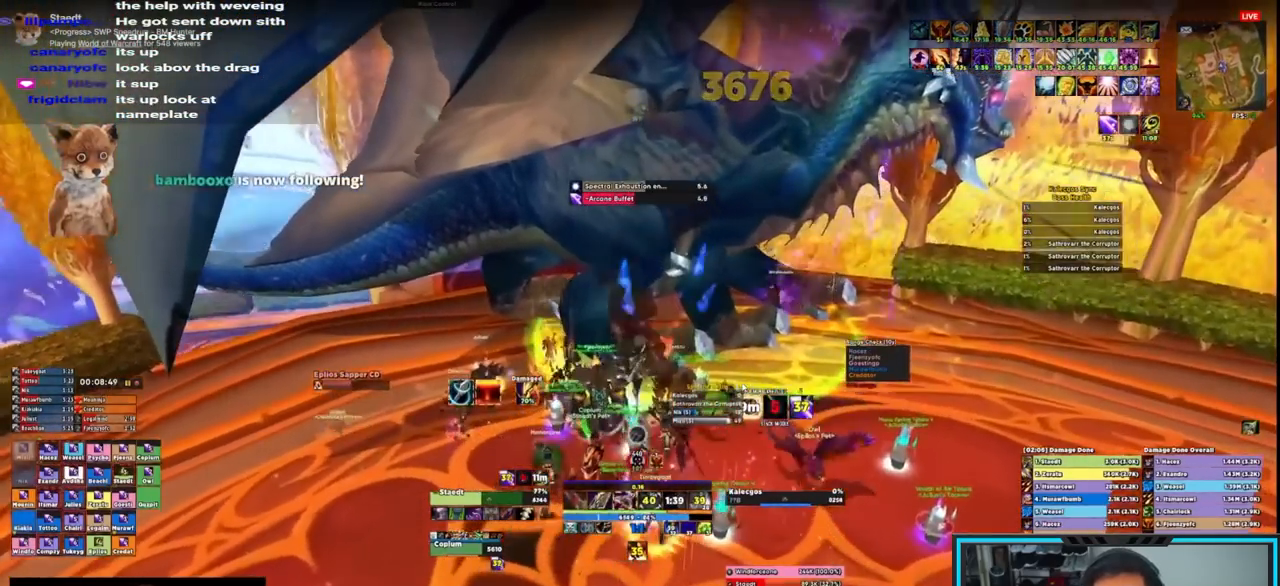
{"keys": ["alt", "ctrl", "w"], "mouse": ["right", "mb4"], "events": [[17, "mouse_mb4", "up"], [100, "mouse_mb4", "down"], [183, "mouse_mb4", "up"], [233, "mouse_mb4", "down"], [283, "mouse_mb4", "up"], [333, "mouse_mb4", "down"]]}
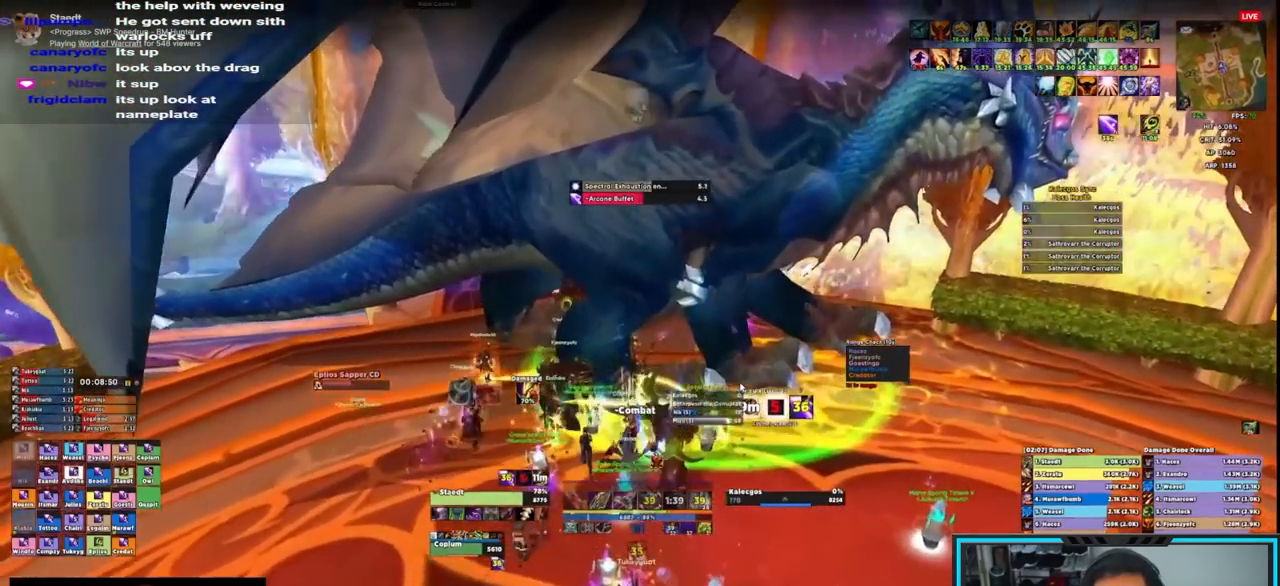
{"keys": ["w"], "mouse": ["right"], "events": [[117, "mouse_mb4", "up"], [200, "alt", "up"], [250, "ctrl", "up"]]}
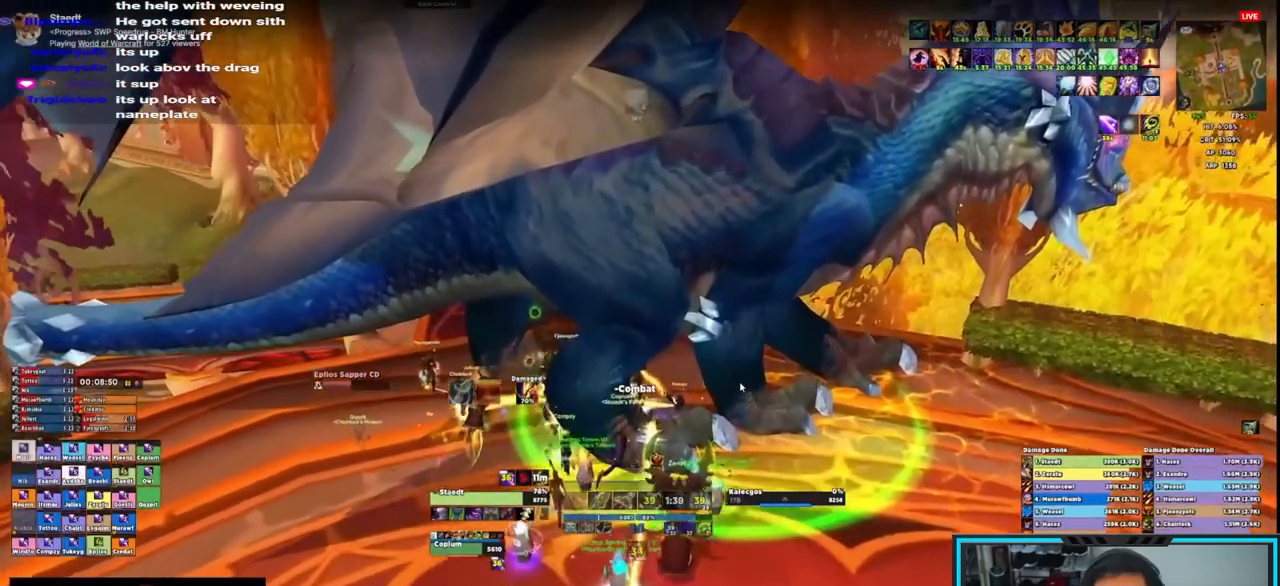
{"keys": [], "mouse": ["wheel", "right"], "events": [[100, "w", "up"], [133, "mouse_wheel", "down"], [183, "mouse_wheel", "up"], [267, "mouse_wheel", "down"], [317, "mouse_wheel", "up"], [417, "mouse_wheel", "down"]]}
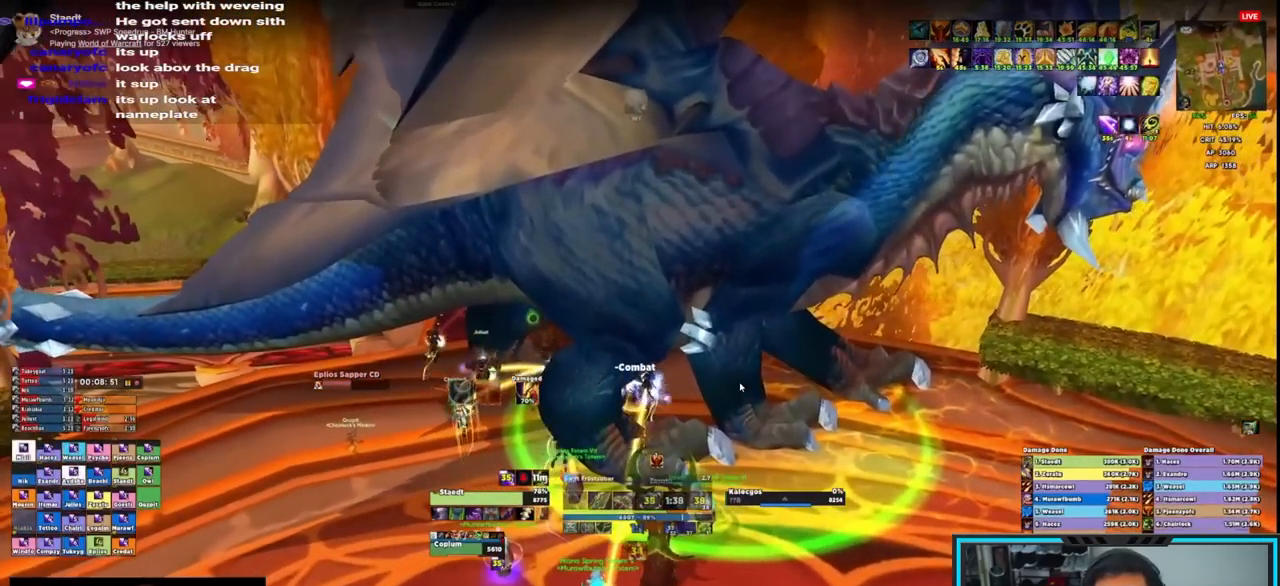
{"keys": [], "mouse": ["right"]}
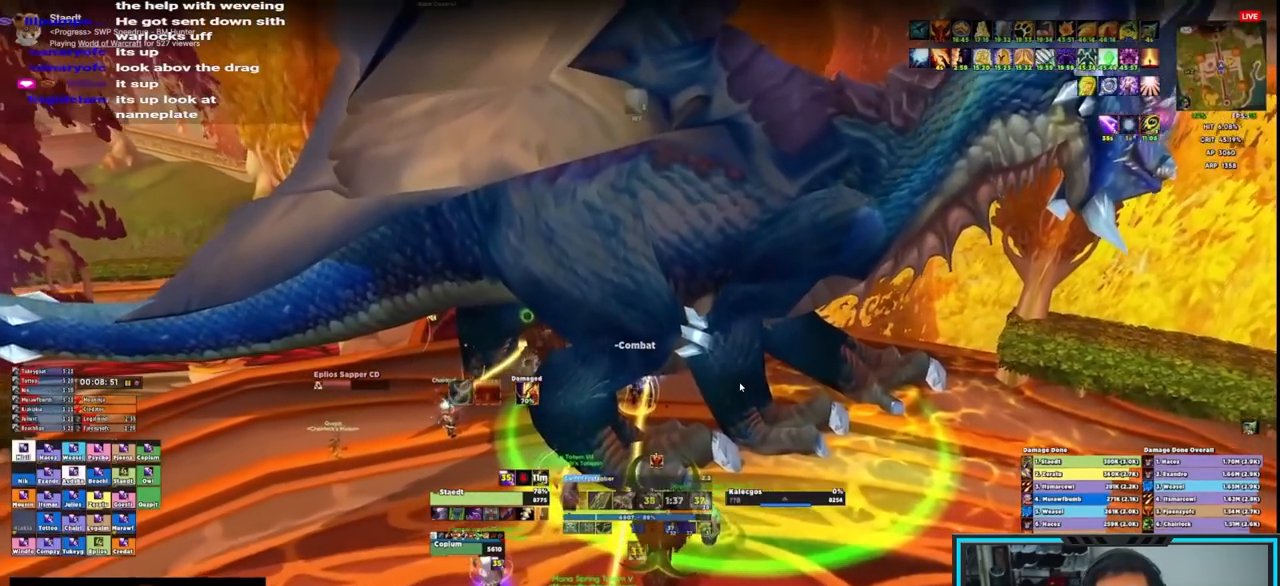
{"keys": [], "mouse": ["right"]}